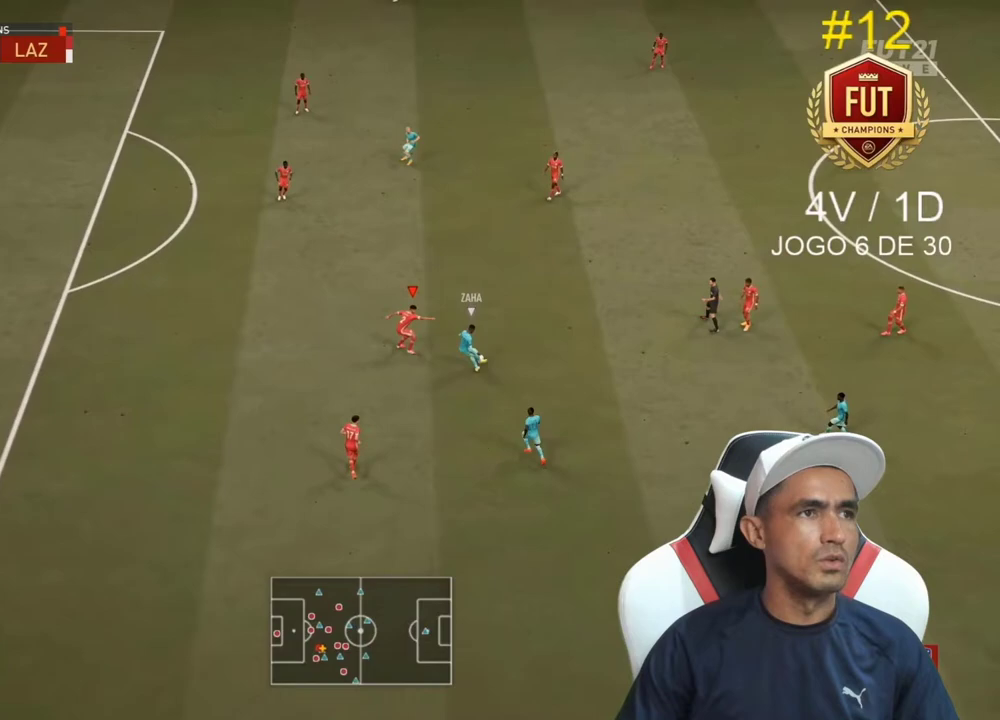
Gameplay with a controller (PlayStation layout); each line is a JSON object with the inputs held at the frame after it. "events" lists button and stick changes between this image and that frame as [ms after this image, input, new state], when the widget could be followed in between. Not read: L3.
{"buttons": ["L2", "R2"], "left_stick": "up-left", "right_stick": "center", "events": [[167, "left_stick", "up-left"]]}
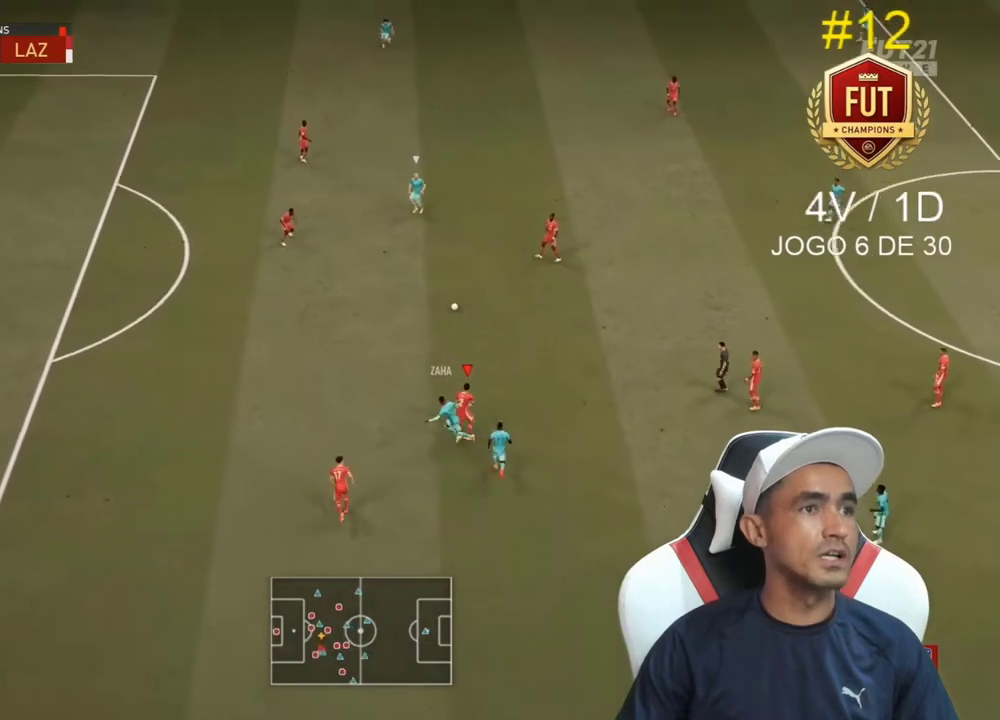
{"buttons": ["R2"], "left_stick": "up-left", "right_stick": "center", "events": [[67, "L2", "up"], [400, "right_stick", "down-left"], [500, "right_stick", "center"]]}
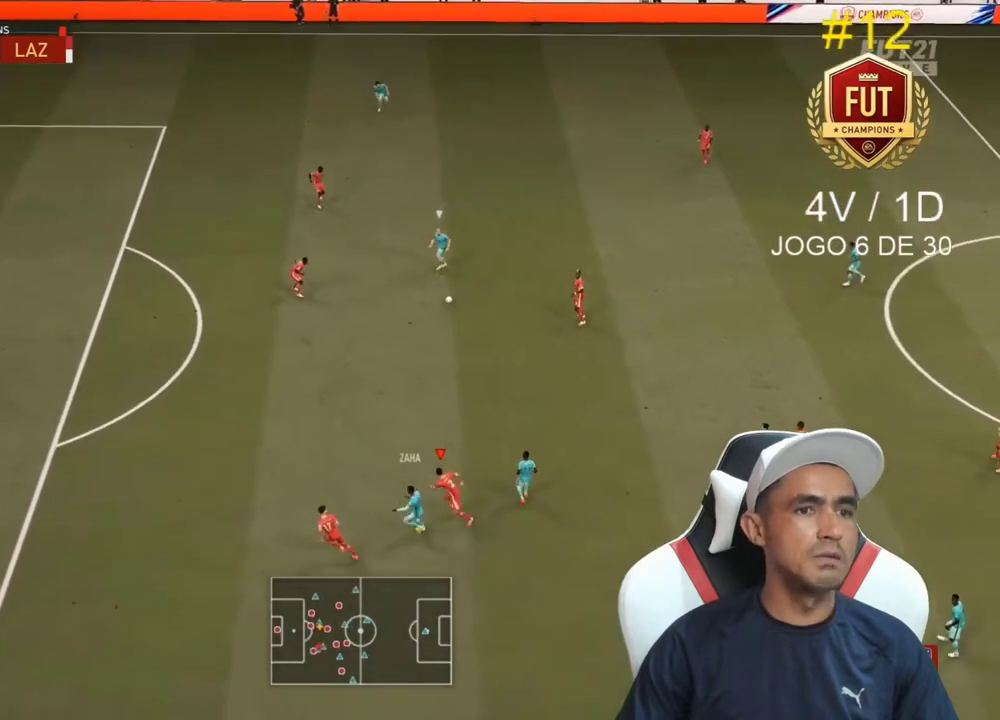
{"buttons": ["R2"], "left_stick": "up-left", "right_stick": "center", "events": []}
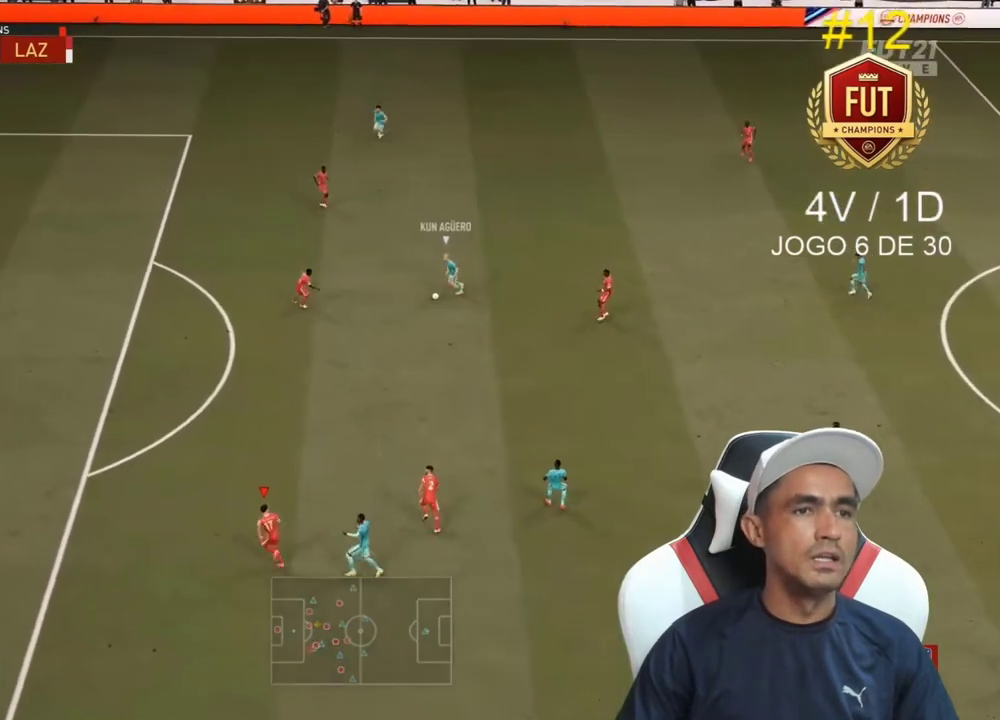
{"buttons": ["L2", "R2"], "left_stick": "right", "right_stick": "center", "events": [[133, "L1", "down"], [267, "L1", "up"], [267, "L2", "down"], [267, "left_stick", "down-left"], [367, "left_stick", "down-right"], [433, "left_stick", "right"]]}
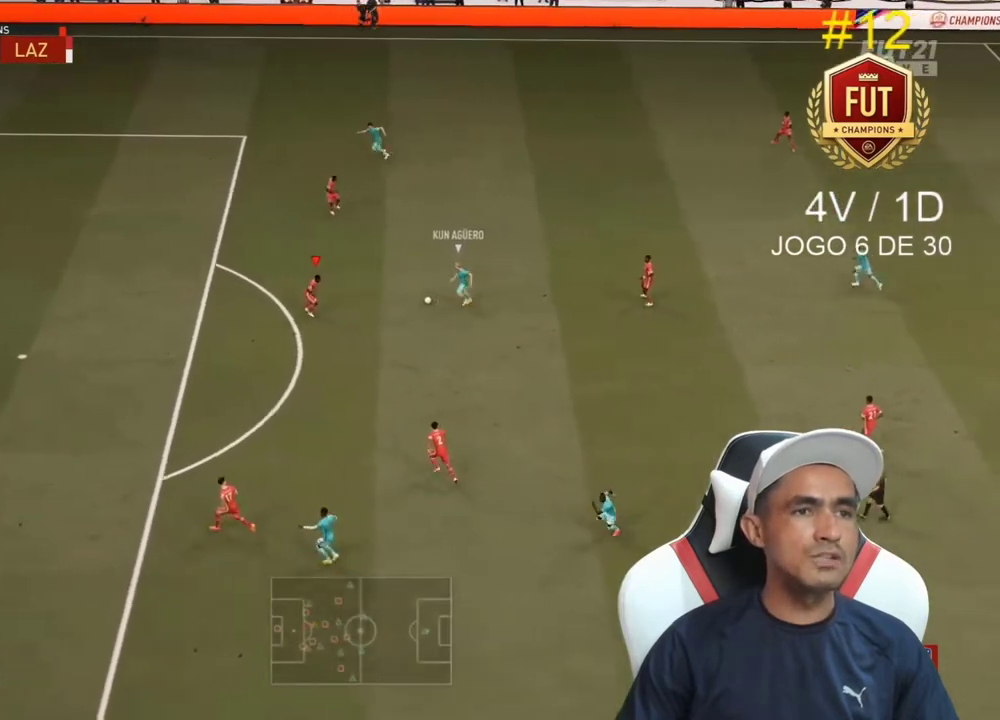
{"buttons": ["L2", "R2"], "left_stick": "up-right", "right_stick": "center", "events": [[33, "left_stick", "up-right"], [200, "CIRCLE", "down"], [400, "CIRCLE", "up"]]}
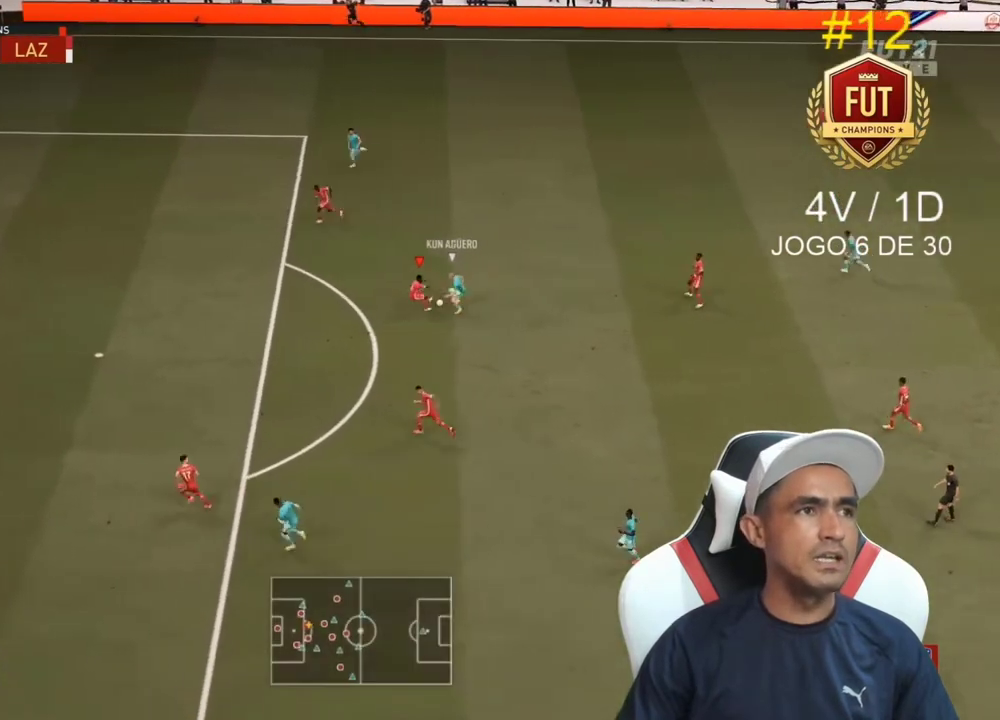
{"buttons": ["R2"], "left_stick": "right", "right_stick": "center", "events": [[300, "L2", "up"], [500, "left_stick", "right"]]}
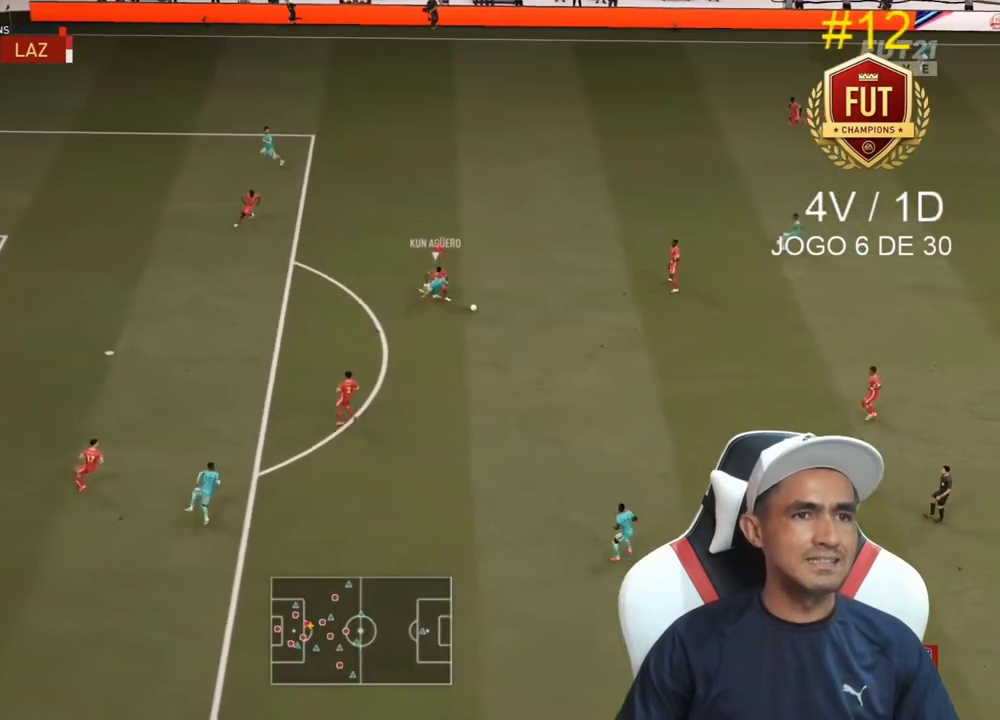
{"buttons": ["R2"], "left_stick": "right", "right_stick": "center", "events": []}
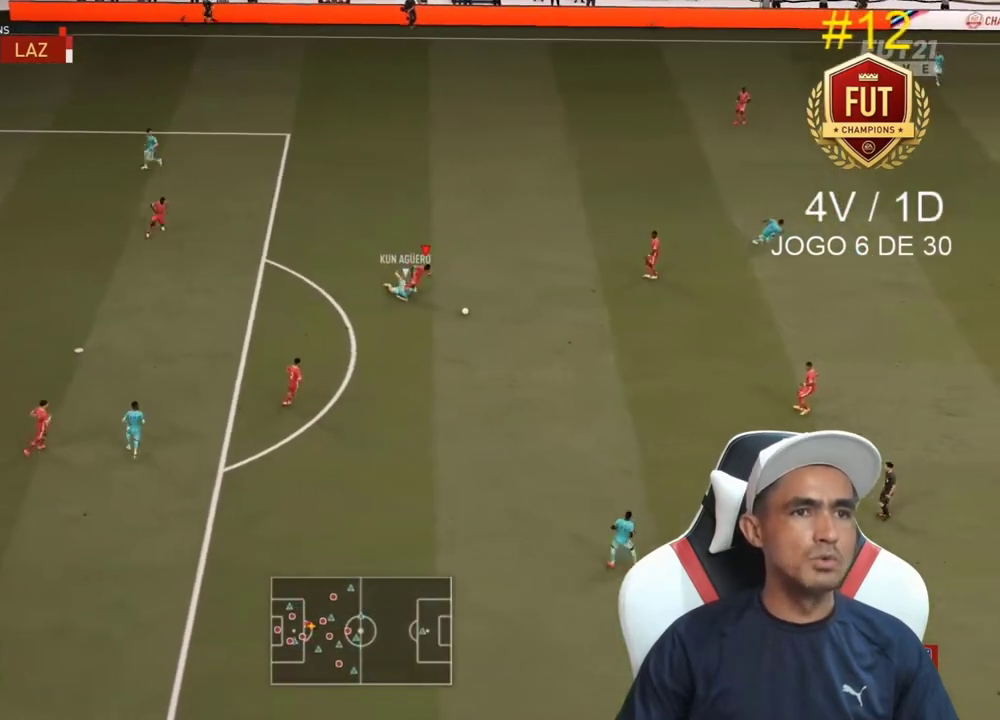
{"buttons": ["R2"], "left_stick": "right", "right_stick": "center", "events": []}
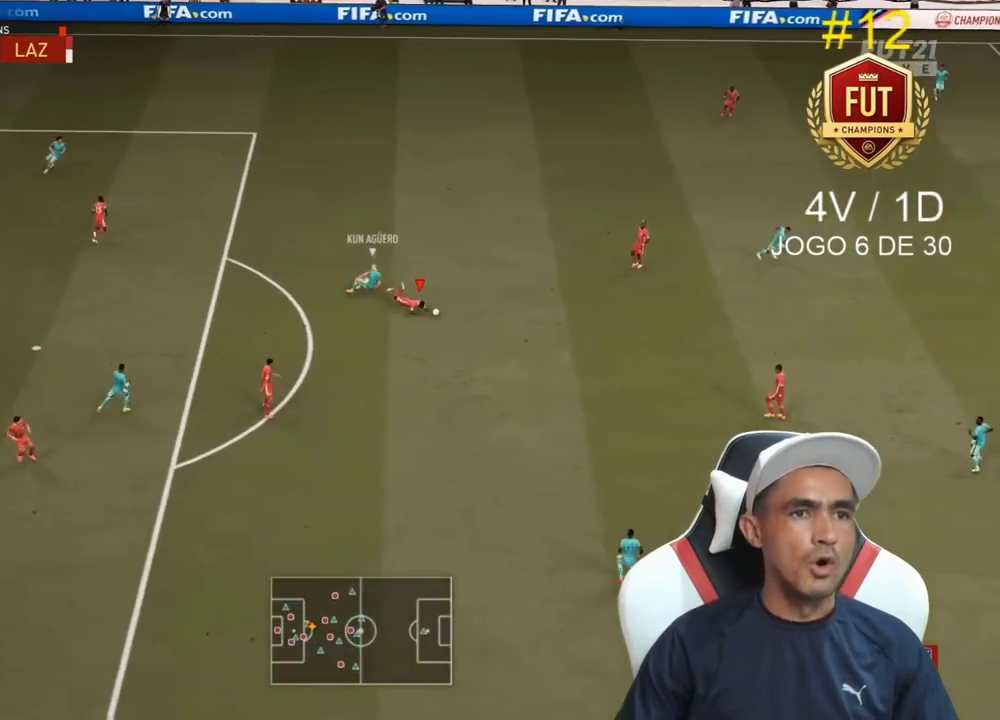
{"buttons": ["R2"], "left_stick": "up-right", "right_stick": "center", "events": [[267, "left_stick", "up-right"]]}
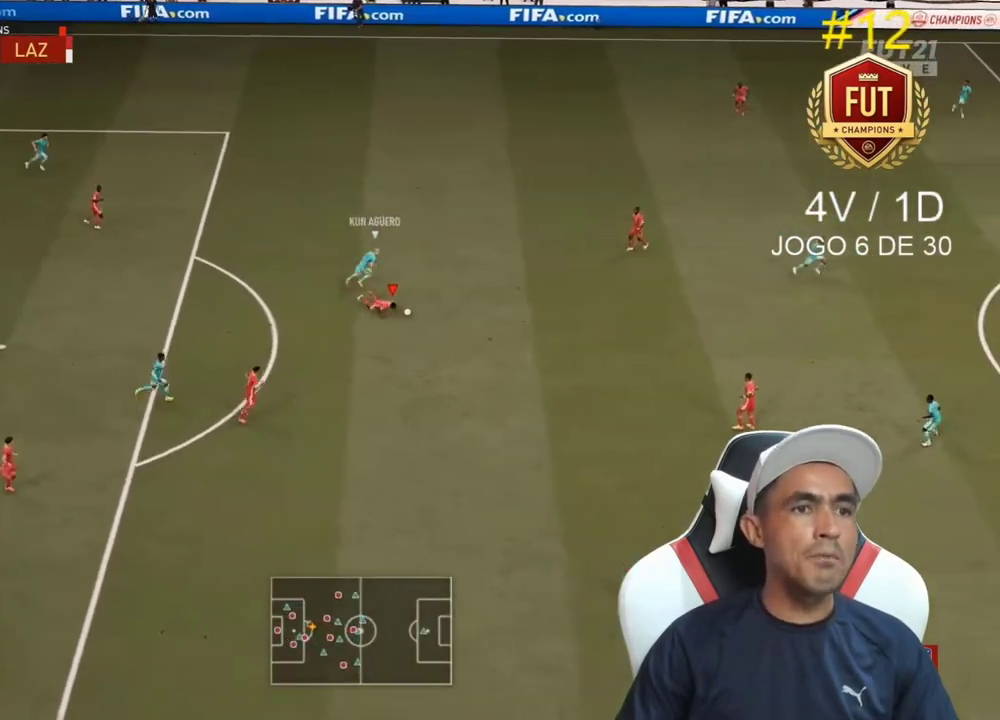
{"buttons": ["L2", "R2"], "left_stick": "down-right", "right_stick": "center", "events": [[167, "left_stick", "right"], [233, "CROSS", "down"], [233, "L2", "down"], [333, "CROSS", "up"], [333, "left_stick", "down-right"], [400, "CROSS", "down"], [467, "CROSS", "up"]]}
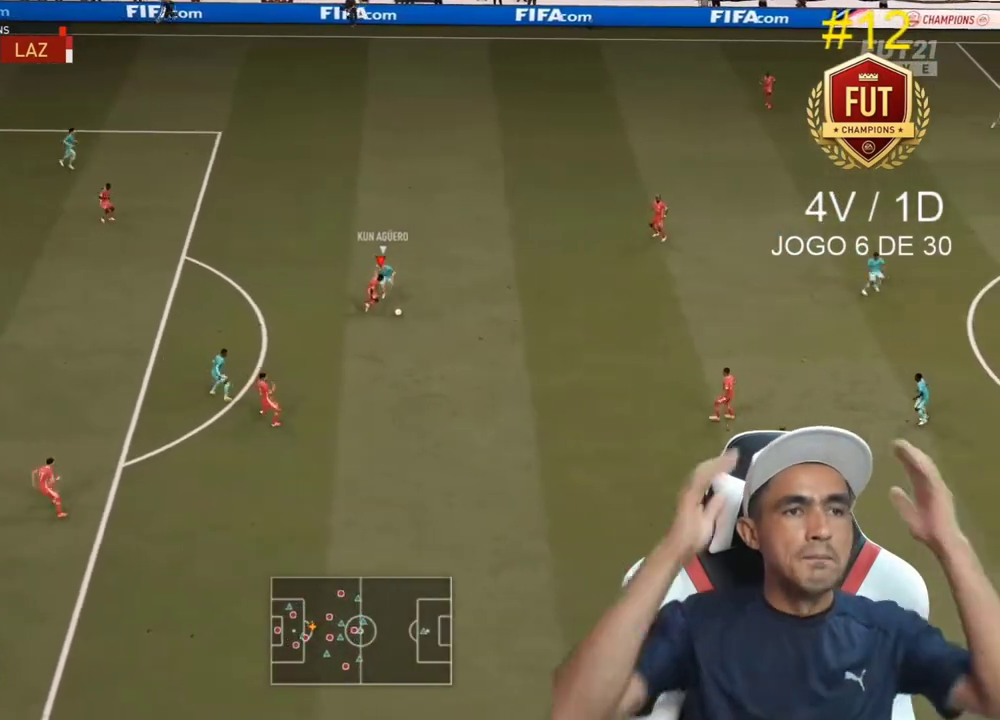
{"buttons": ["L1", "R2"], "left_stick": "up", "right_stick": "center", "events": [[33, "CROSS", "down"], [100, "left_stick", "right"], [133, "CROSS", "up"], [233, "CROSS", "down"], [333, "CROSS", "up"], [400, "L2", "up"], [467, "L1", "down"], [467, "left_stick", "up"]]}
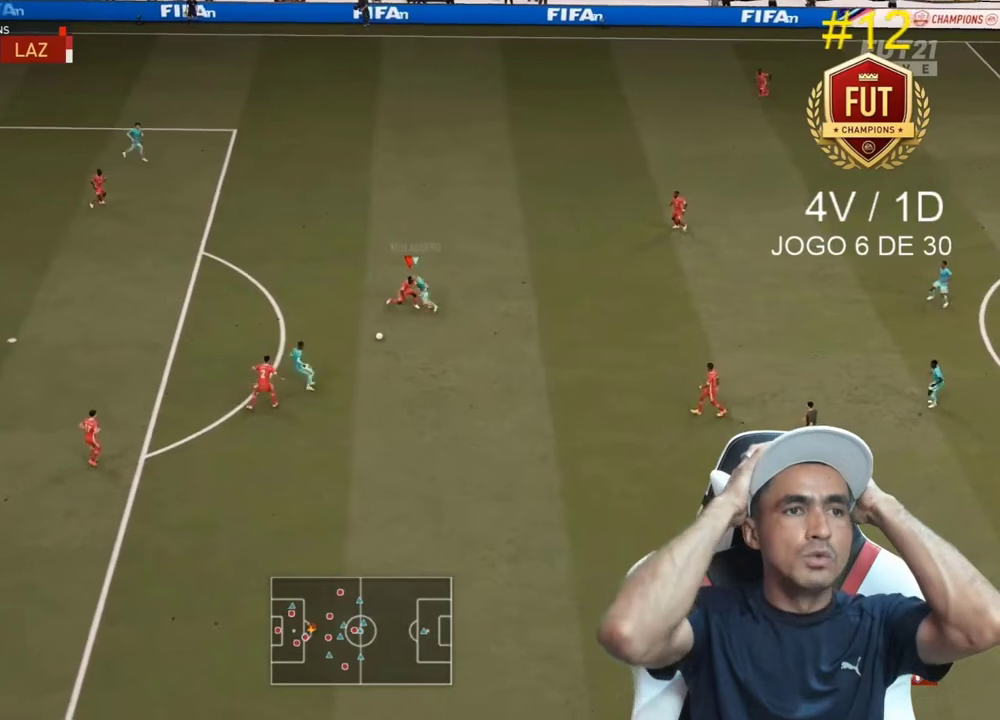
{"buttons": ["L2", "R2"], "left_stick": "up", "right_stick": "center", "events": [[100, "L1", "up"], [100, "L2", "down"]]}
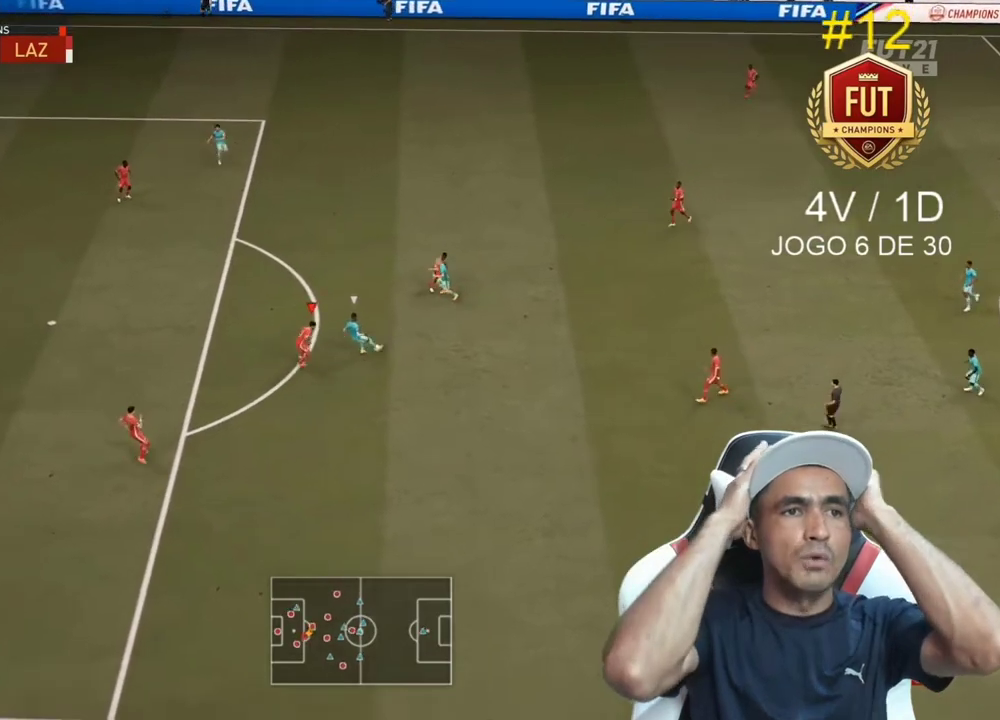
{"buttons": ["L2", "R2"], "left_stick": "up", "right_stick": "center", "events": [[367, "CIRCLE", "down"], [500, "CIRCLE", "up"]]}
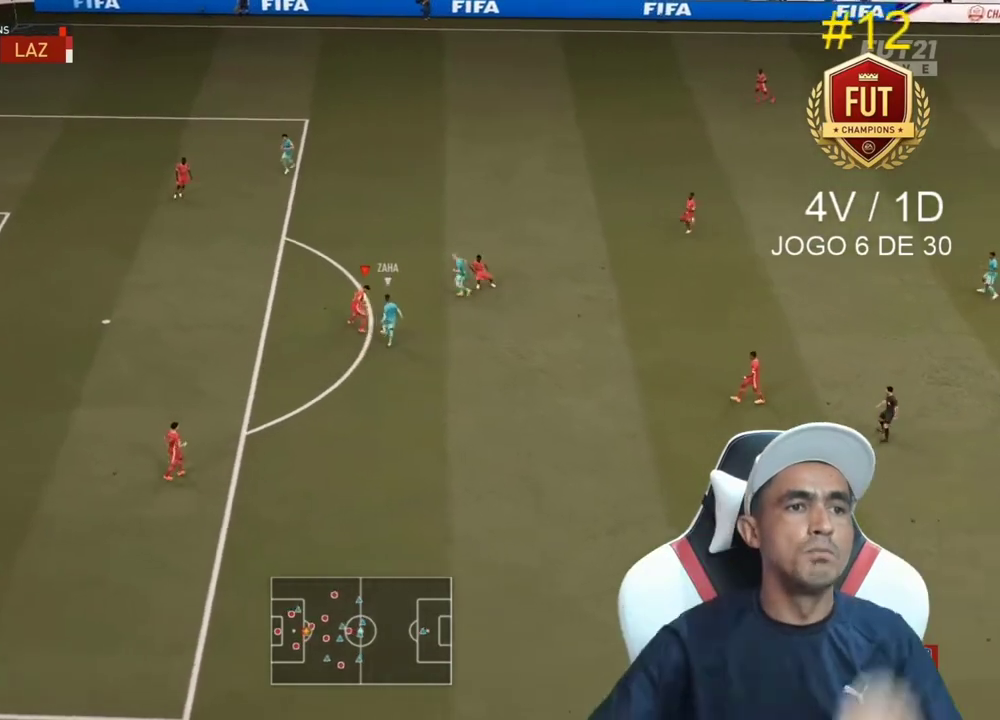
{"buttons": ["L2", "R2"], "left_stick": "up-left", "right_stick": "center", "events": [[100, "CROSS", "down"], [167, "left_stick", "center"], [233, "CROSS", "up"], [233, "left_stick", "down"], [333, "left_stick", "down-left"], [500, "left_stick", "up-left"]]}
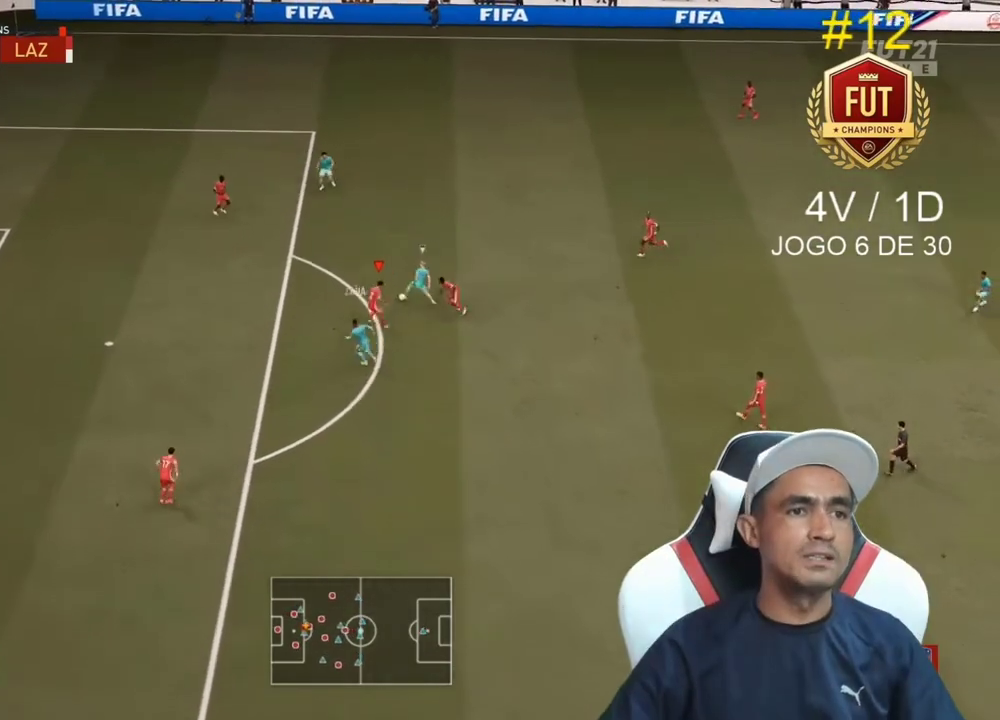
{"buttons": ["SQUARE", "R2"], "left_stick": "up-left", "right_stick": "center", "events": [[100, "L2", "up"], [467, "SQUARE", "down"]]}
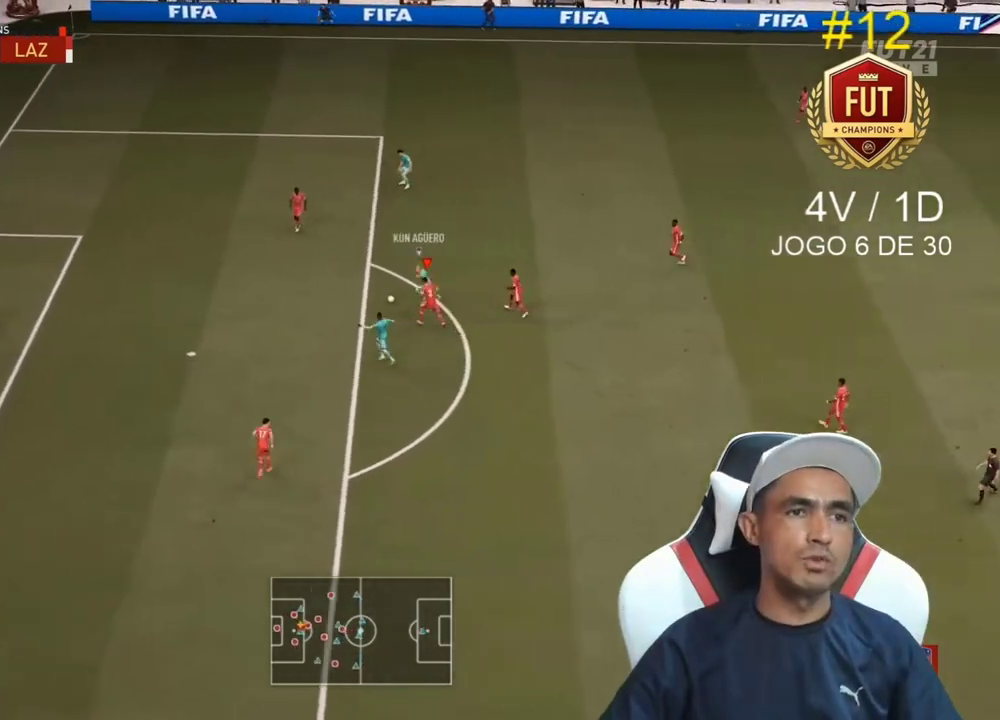
{"buttons": [], "left_stick": "up-left", "right_stick": "center", "events": [[200, "SQUARE", "up"], [267, "TRIANGLE", "down"], [400, "TRIANGLE", "up"], [433, "R2", "up"]]}
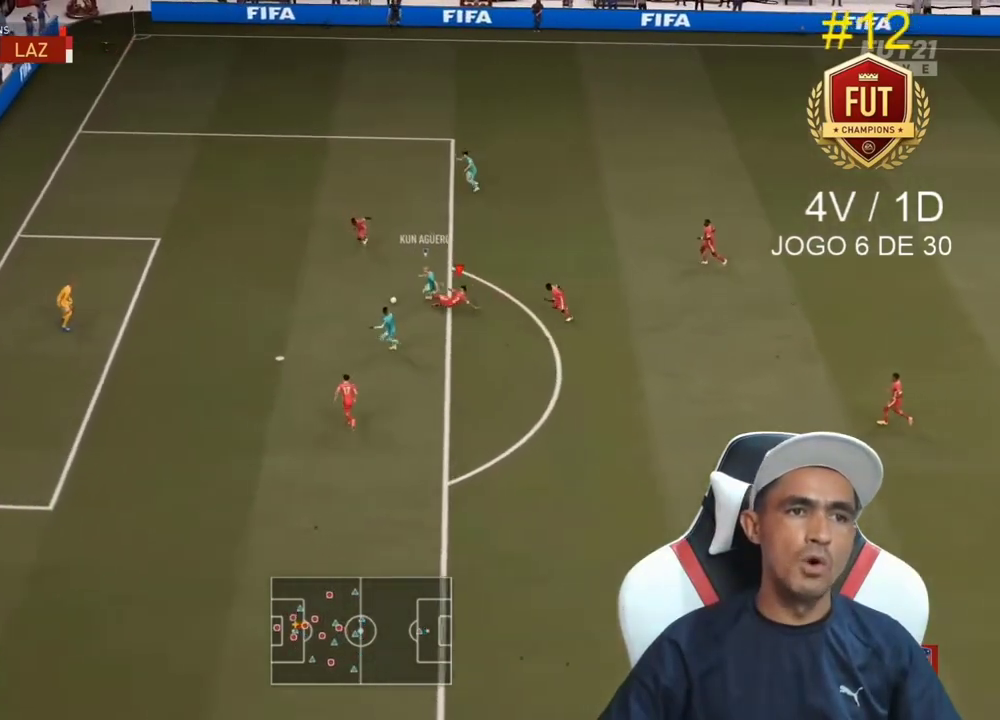
{"buttons": [], "left_stick": "center", "right_stick": "center", "events": [[400, "left_stick", "center"]]}
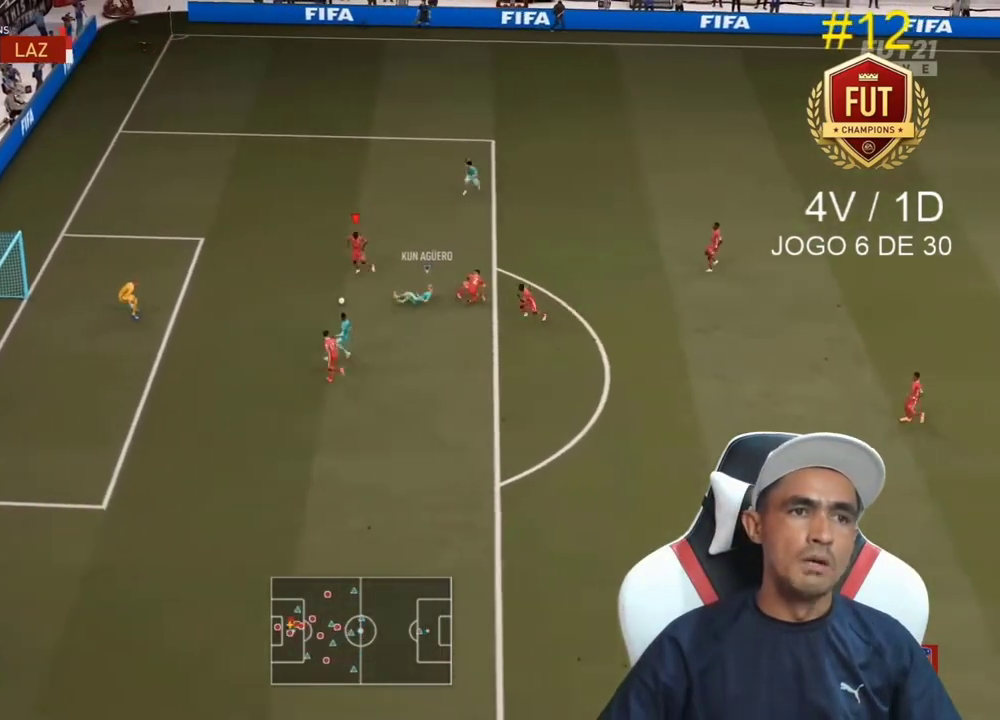
{"buttons": [], "left_stick": "center", "right_stick": "center", "events": []}
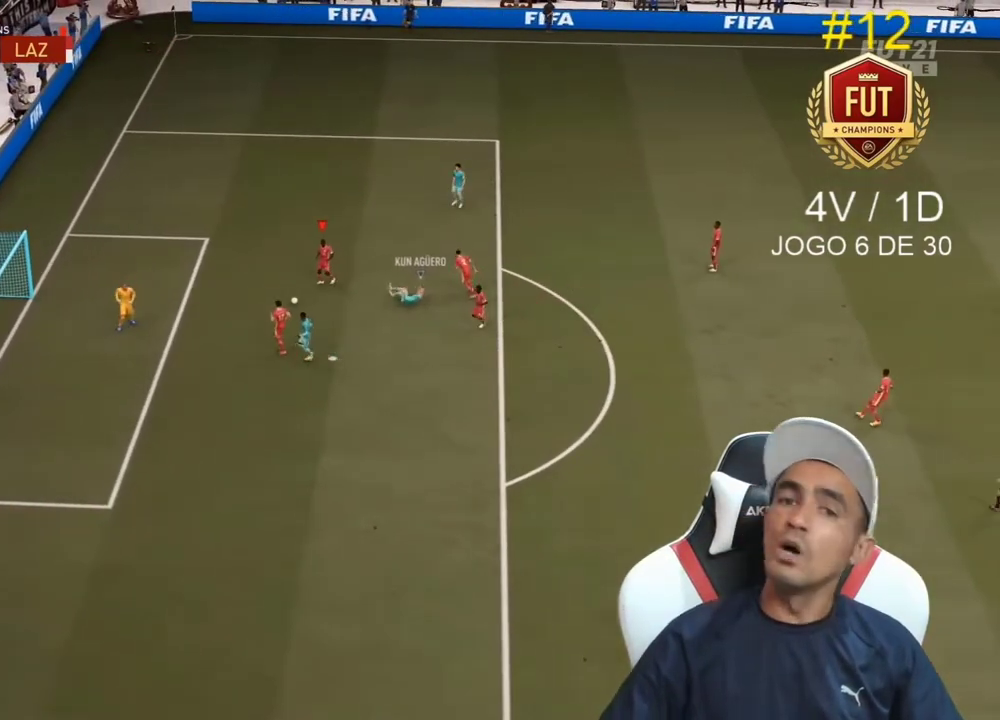
{"buttons": [], "left_stick": "center", "right_stick": "center", "events": []}
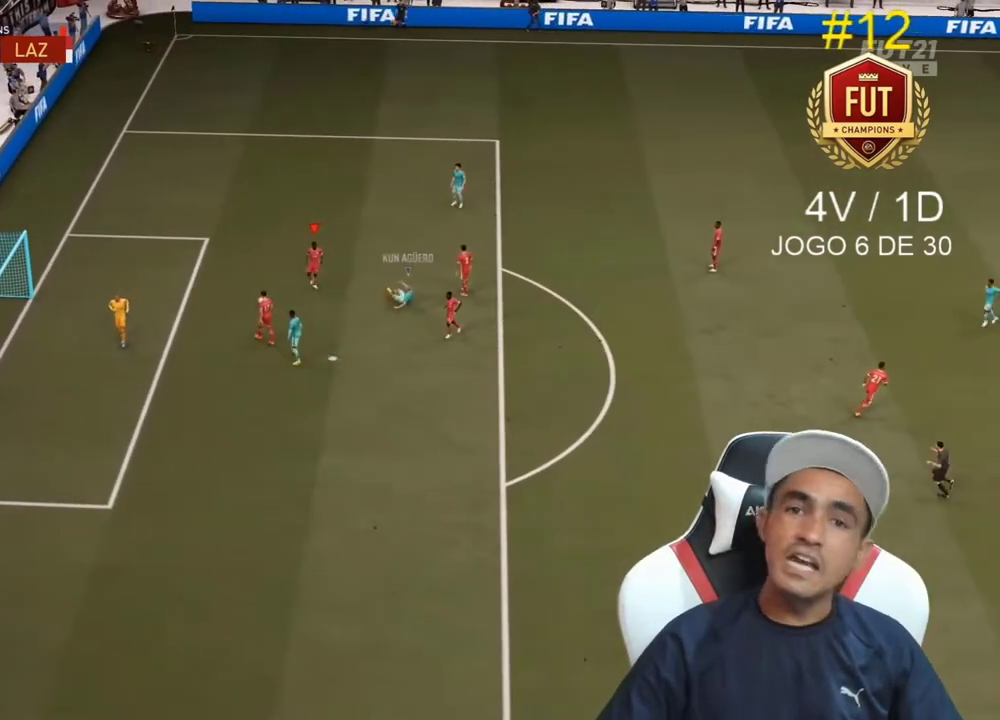
{"buttons": [], "left_stick": "center", "right_stick": "center", "events": []}
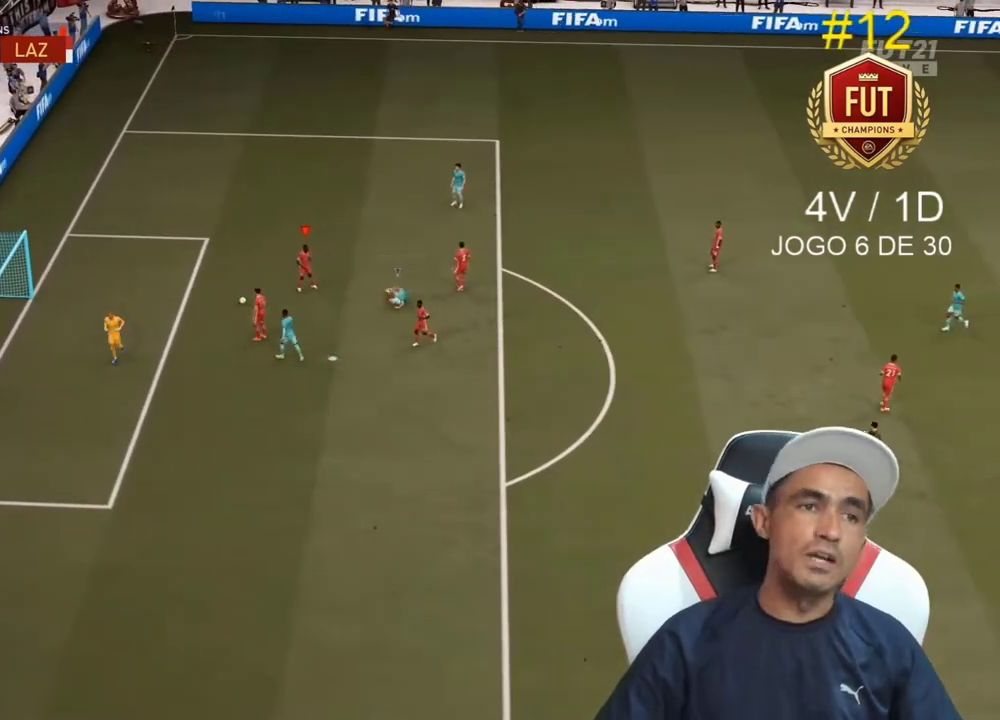
{"buttons": ["R1"], "left_stick": "center", "right_stick": "center", "events": [[133, "L1", "down"], [133, "R1", "down"], [267, "L1", "up"], [267, "R1", "up"], [333, "L1", "down"], [400, "R1", "down"], [467, "L1", "up"]]}
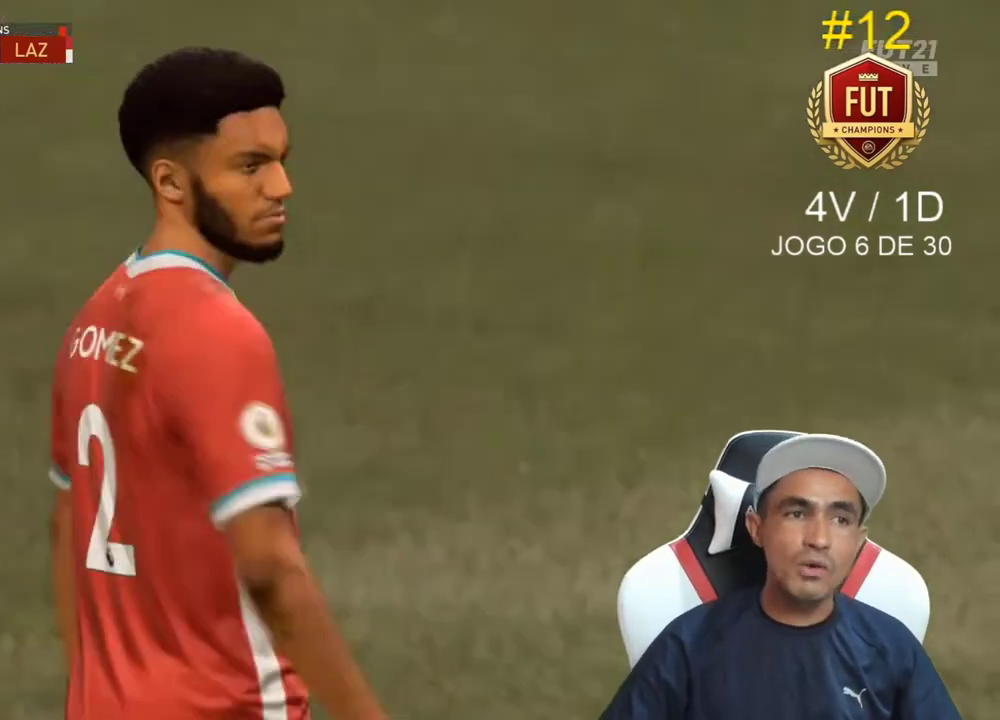
{"buttons": [], "left_stick": "center", "right_stick": "center", "events": [[33, "R1", "up"], [133, "L1", "down"], [200, "R1", "down"], [267, "L1", "up"], [300, "R1", "up"]]}
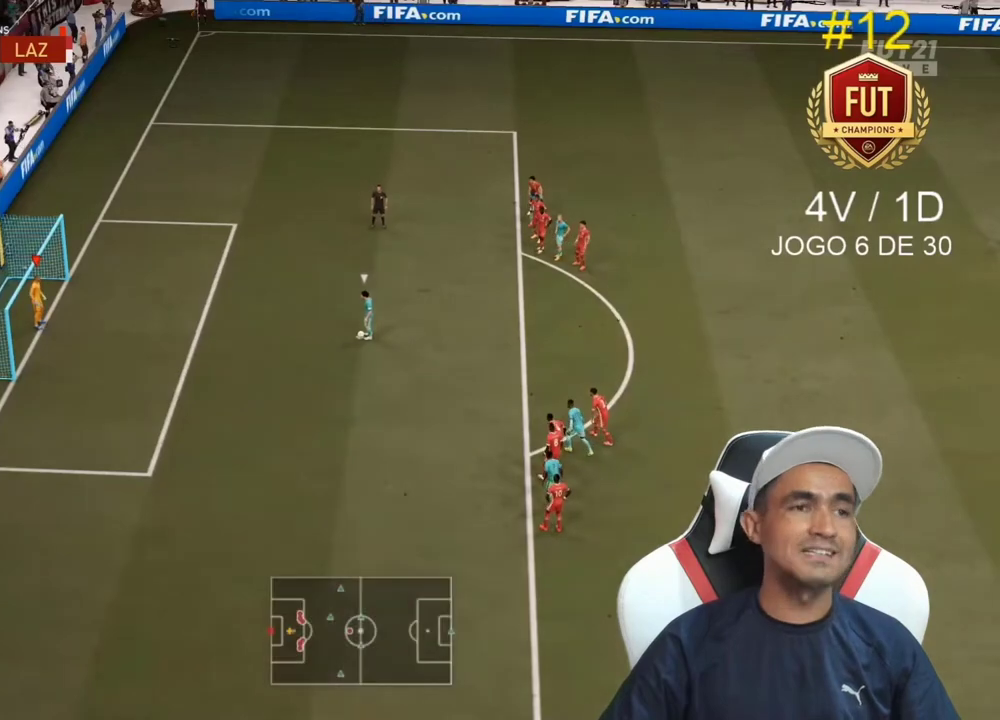
{"buttons": [], "left_stick": "center", "right_stick": "center", "events": []}
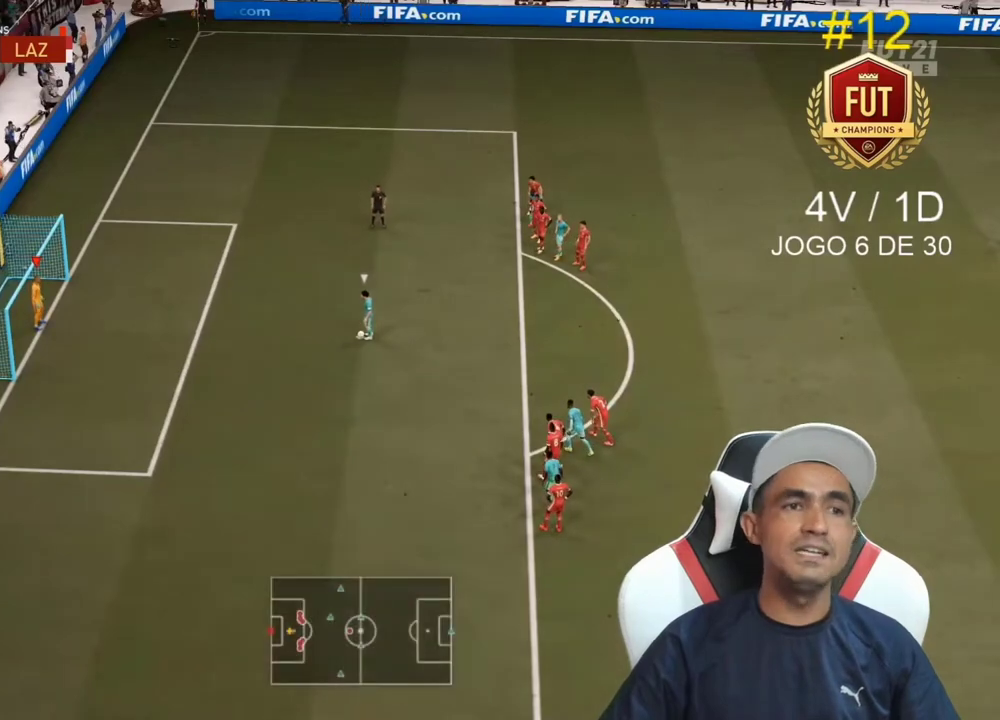
{"buttons": [], "left_stick": "center", "right_stick": "center", "events": []}
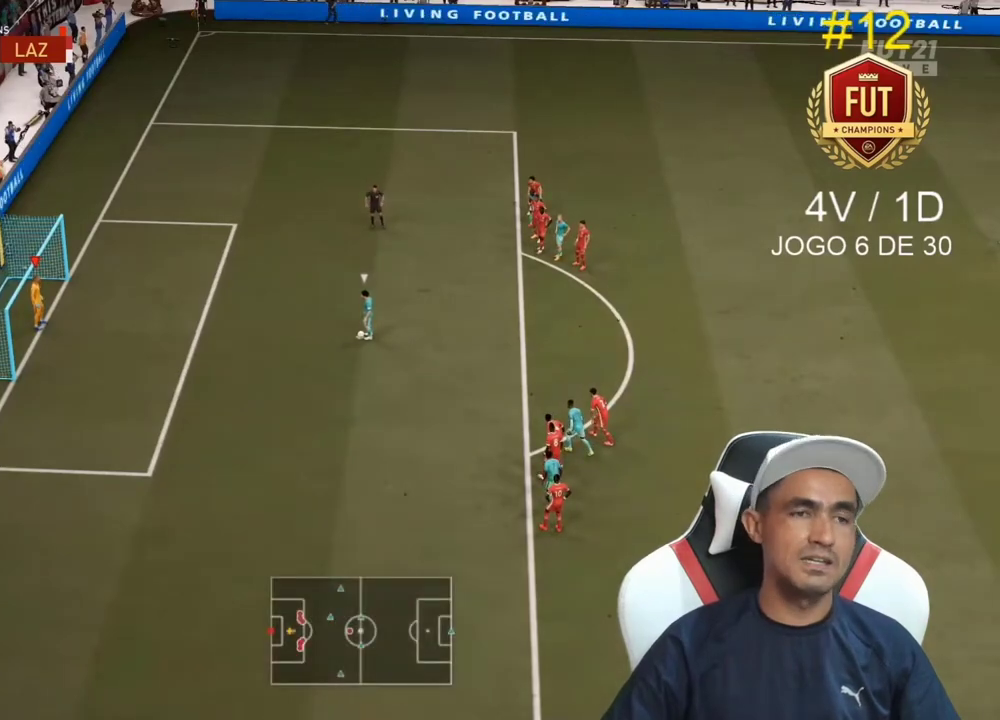
{"buttons": [], "left_stick": "center", "right_stick": "center", "events": []}
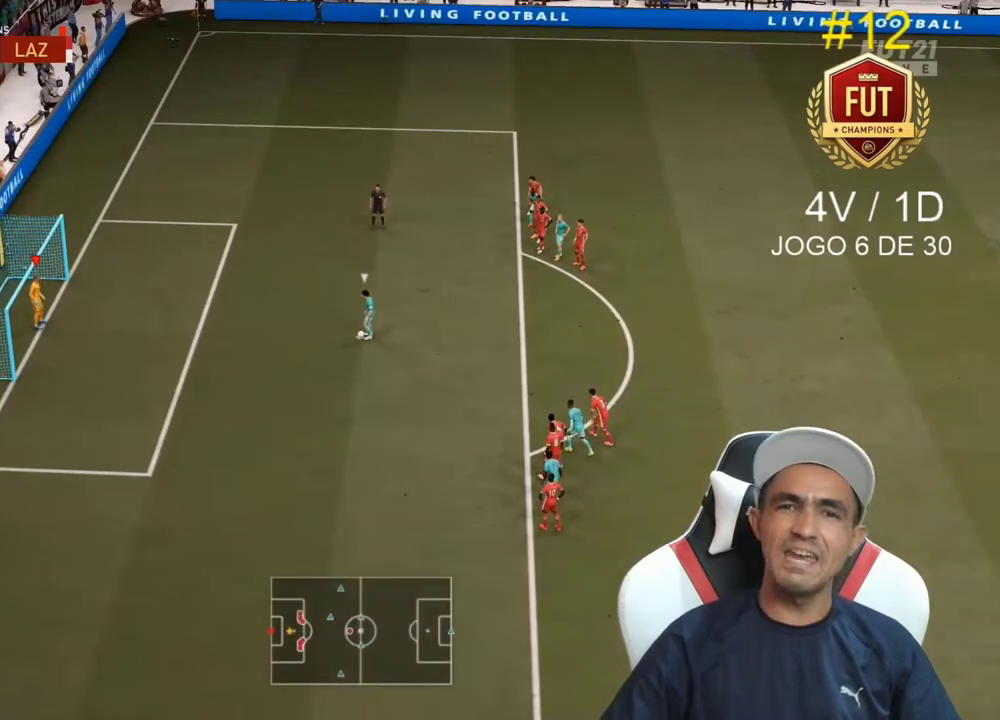
{"buttons": [], "left_stick": "center", "right_stick": "center", "events": []}
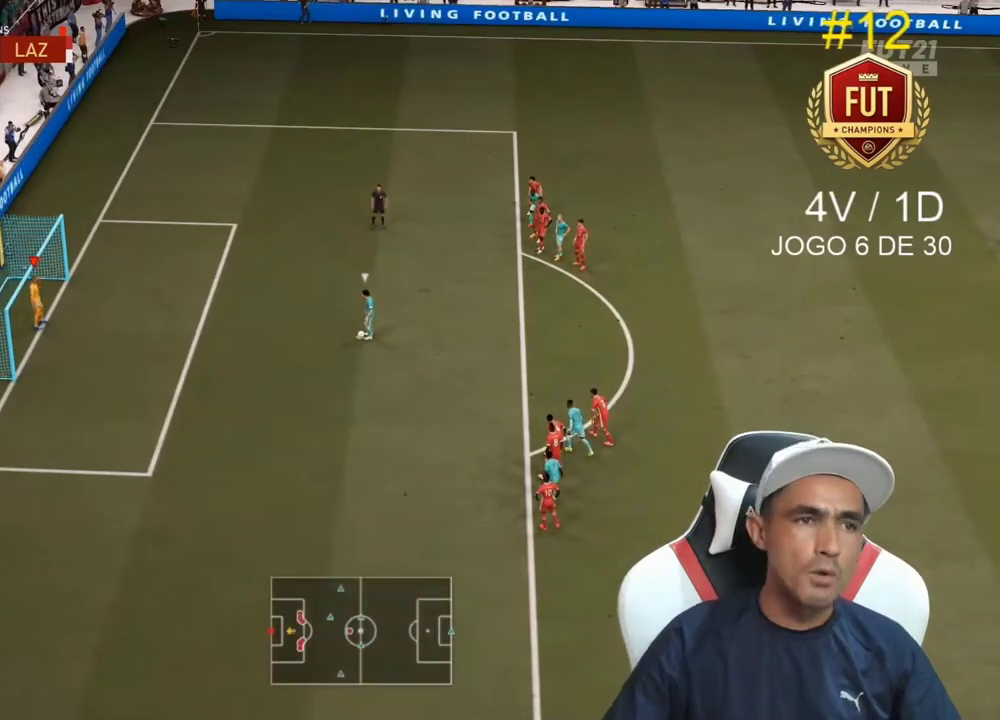
{"buttons": [], "left_stick": "center", "right_stick": "center", "events": []}
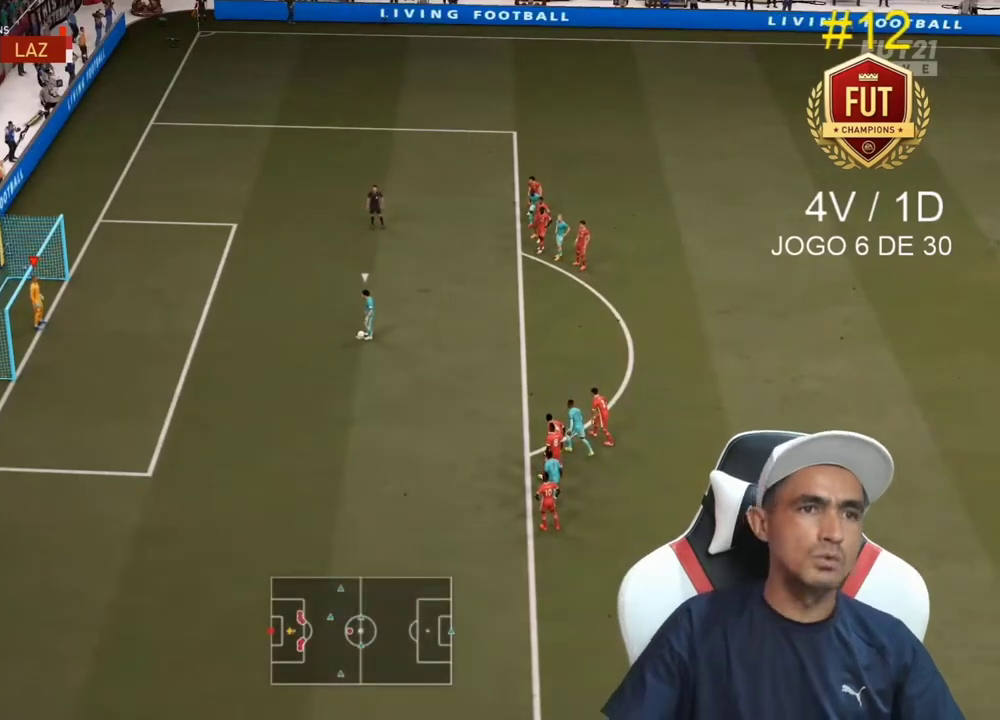
{"buttons": [], "left_stick": "center", "right_stick": "center", "events": [[367, "CROSS", "down"], [500, "CROSS", "up"]]}
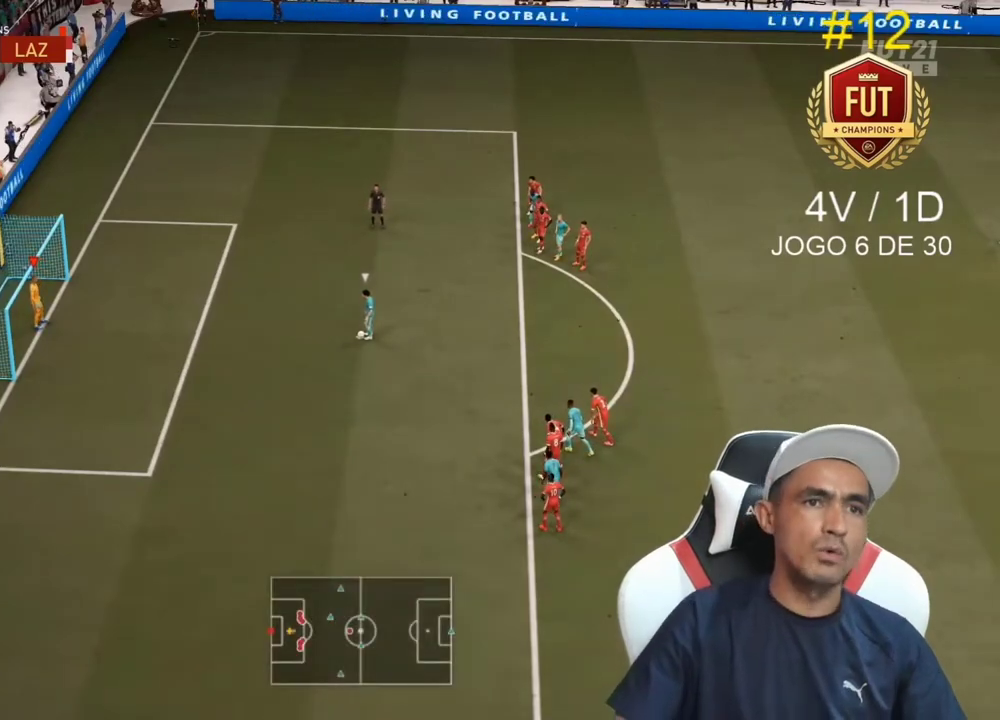
{"buttons": [], "left_stick": "center", "right_stick": "center", "events": [[100, "CIRCLE", "down"], [200, "CIRCLE", "up"]]}